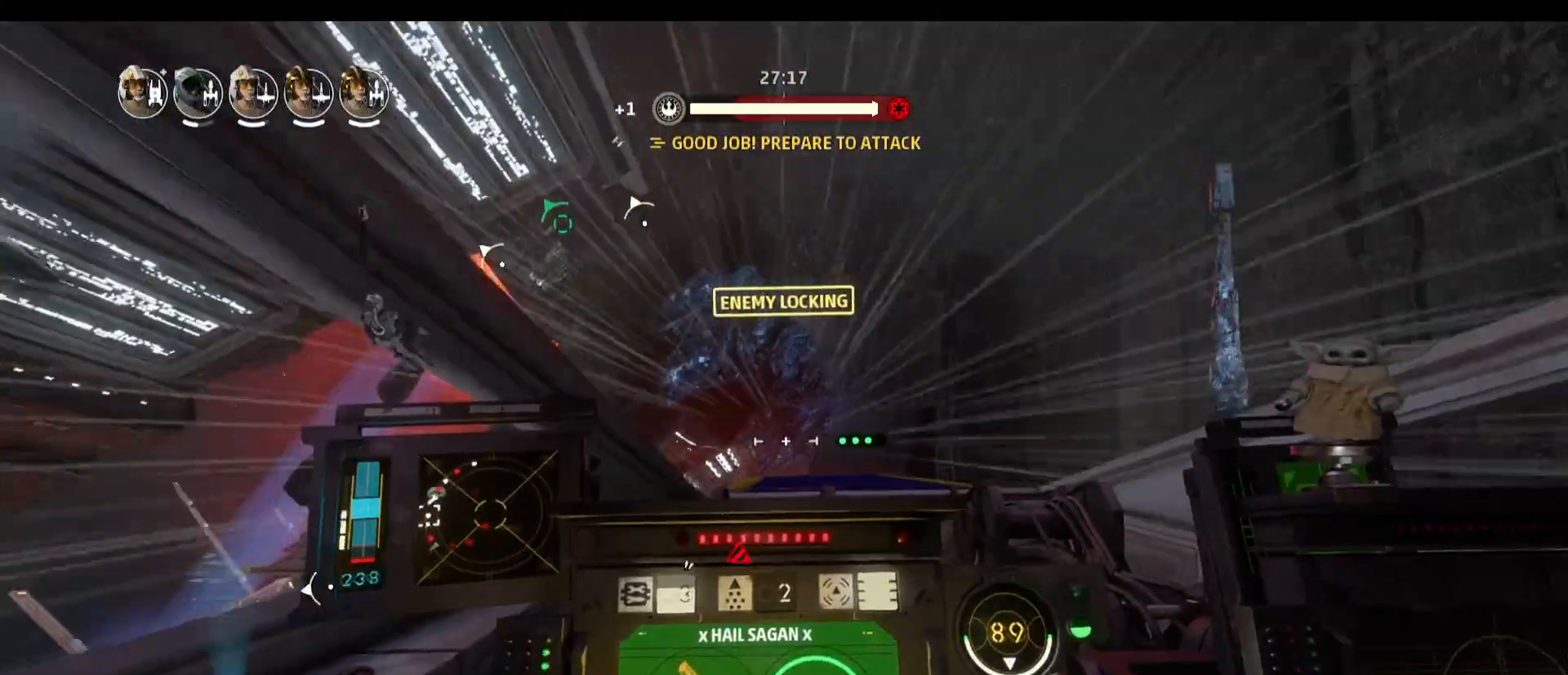
Gameplay with keyboard and mouse; each line is a JSON object with the keys and mouse buttons held at the frame after it. "events" lists presses ("down") and releases ("up") of "1", "2", "3", "4", "5", "a", "alt", "b", "c", "caps_lock", "ctrl", "d", "e", "f", "g", "q", "r", "s", "shift", "space", "super", "t", "tab", "tilde", "v", "w", "x", "z", "mouse_left", "mouse_wheel" and "mouse_right" between this image and that frame as [ms after this image, input, new state], when the widget could be followed in between. "mouse_left", "mouse_wheel", "mouse_right" = the "left", "wheel", "right" buttons of the "mouse" list. No other keys are recorded. "wheel" means that the mouse wheel is clicked or scrolled. Not read: mouse_move.
{"keys": [], "mouse": [], "events": [[17, "a", "up"]]}
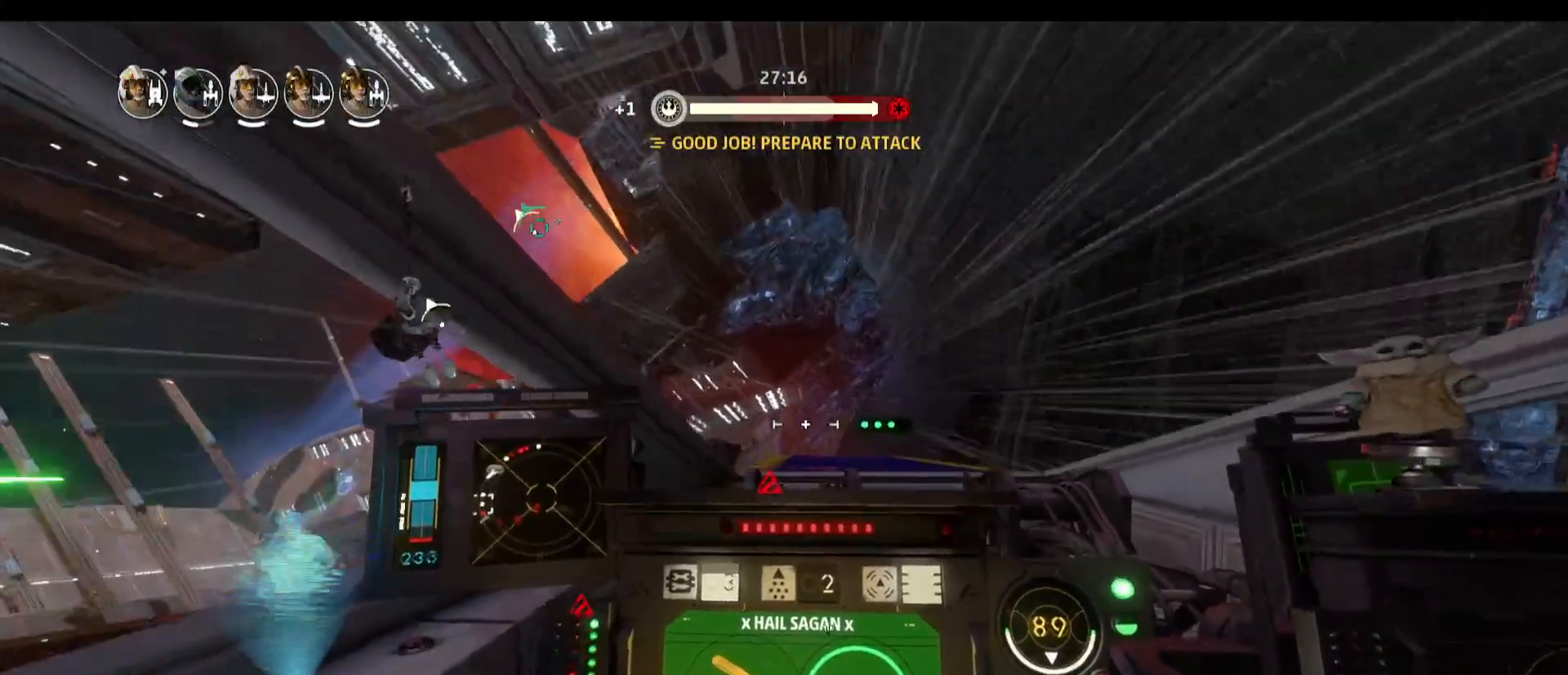
{"keys": [], "mouse": [], "events": []}
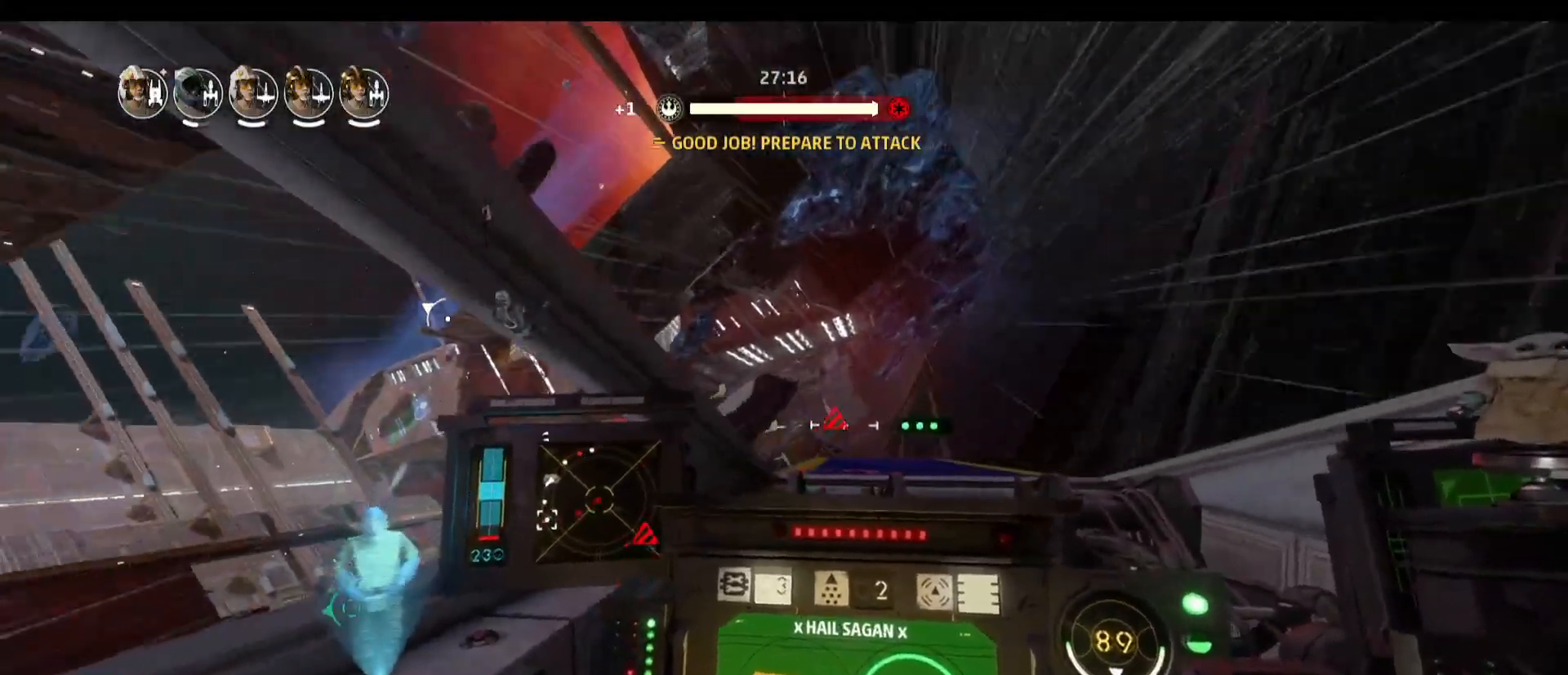
{"keys": [], "mouse": [], "events": [[150, "d", "down"], [417, "d", "up"]]}
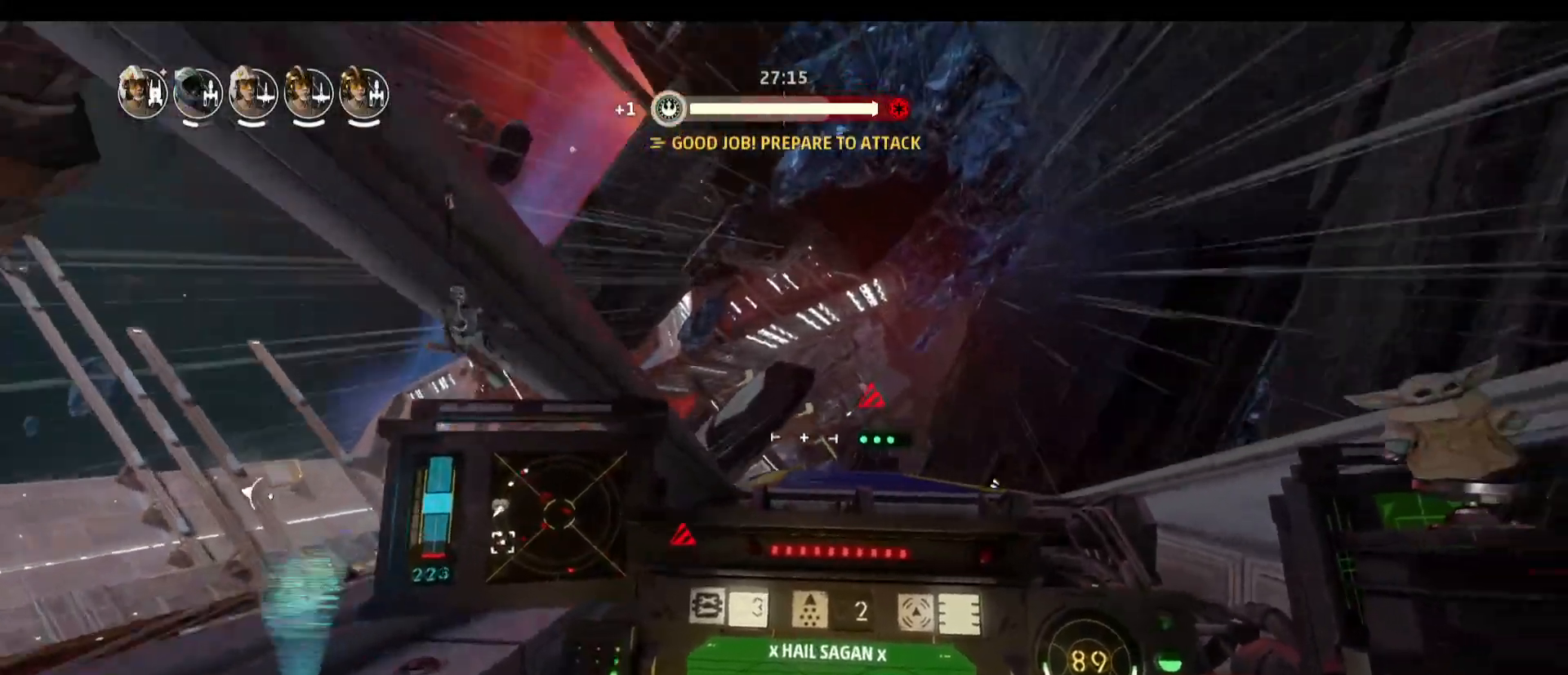
{"keys": [], "mouse": [], "events": []}
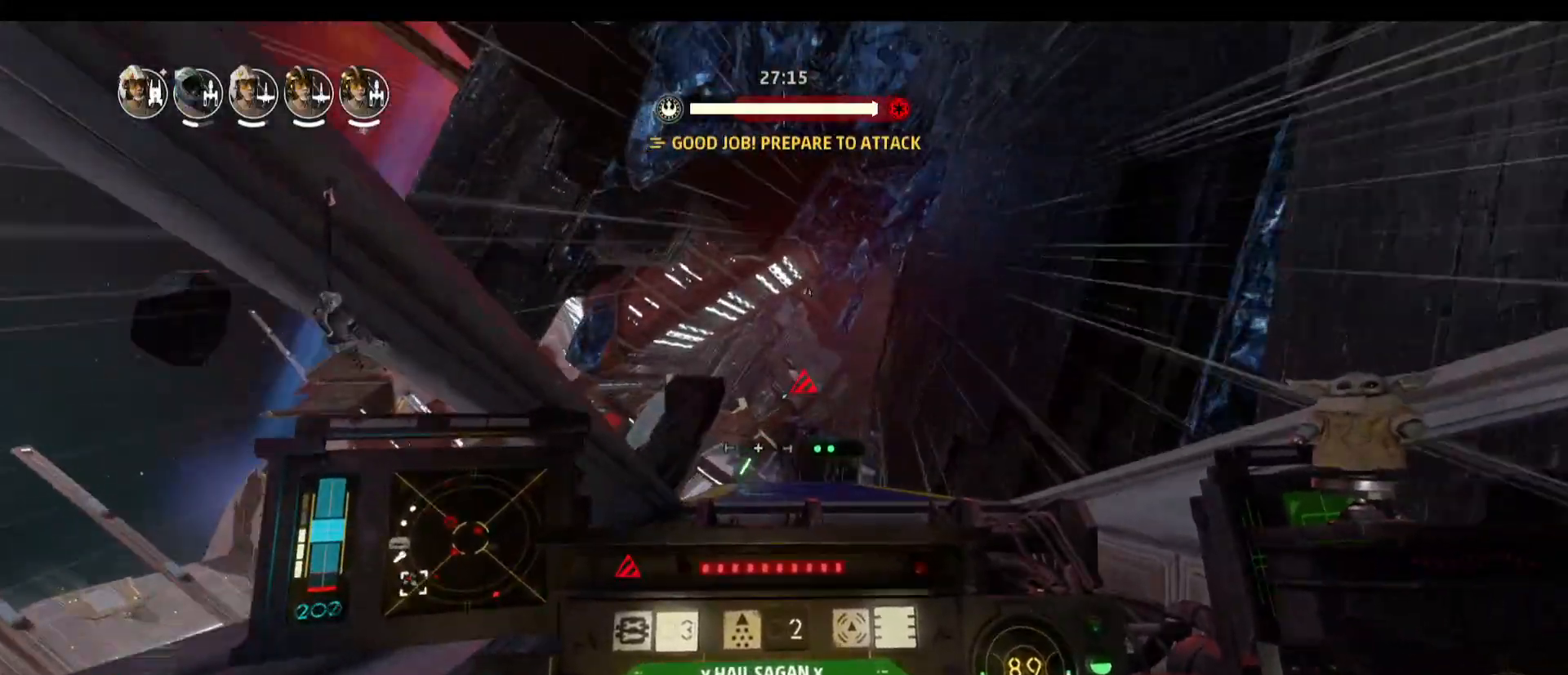
{"keys": [], "mouse": [], "events": [[217, "space", "down"], [500, "space", "up"]]}
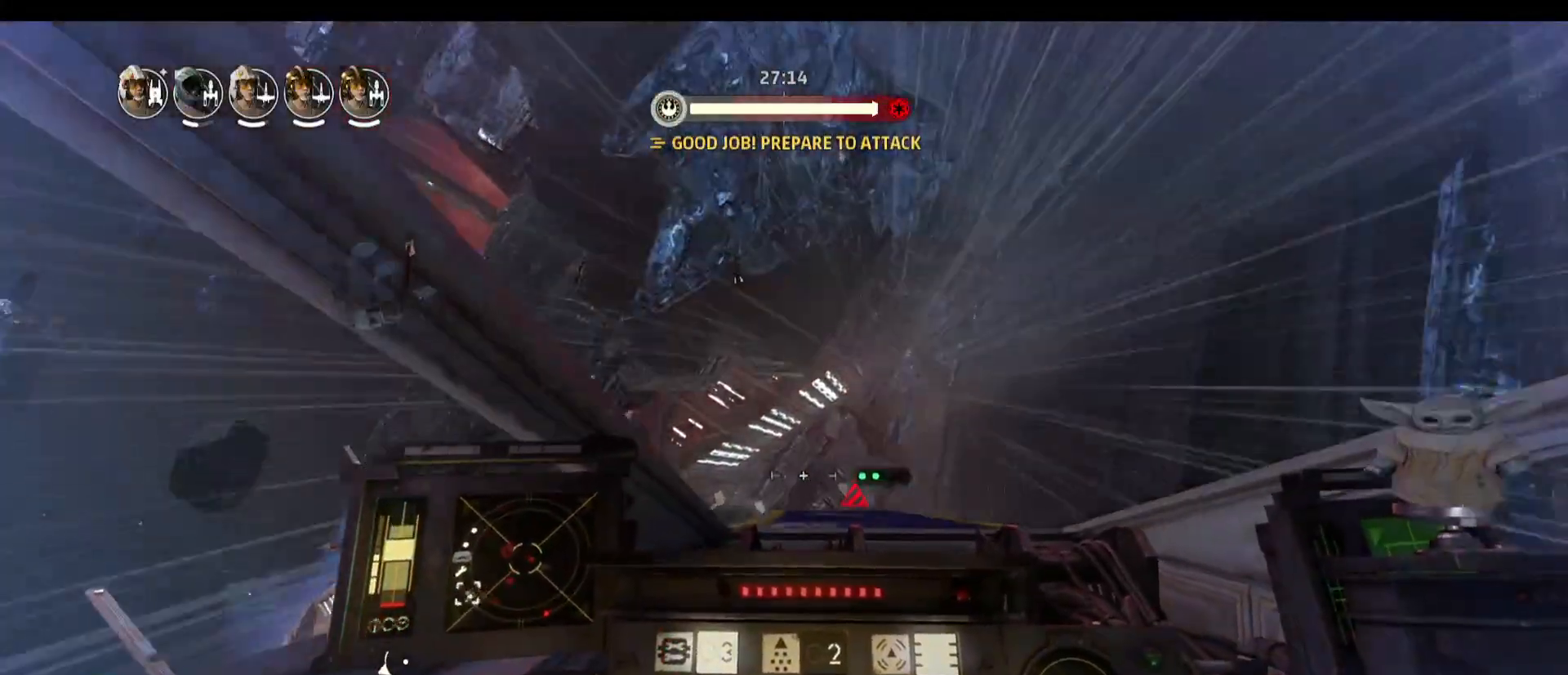
{"keys": [], "mouse": [], "events": []}
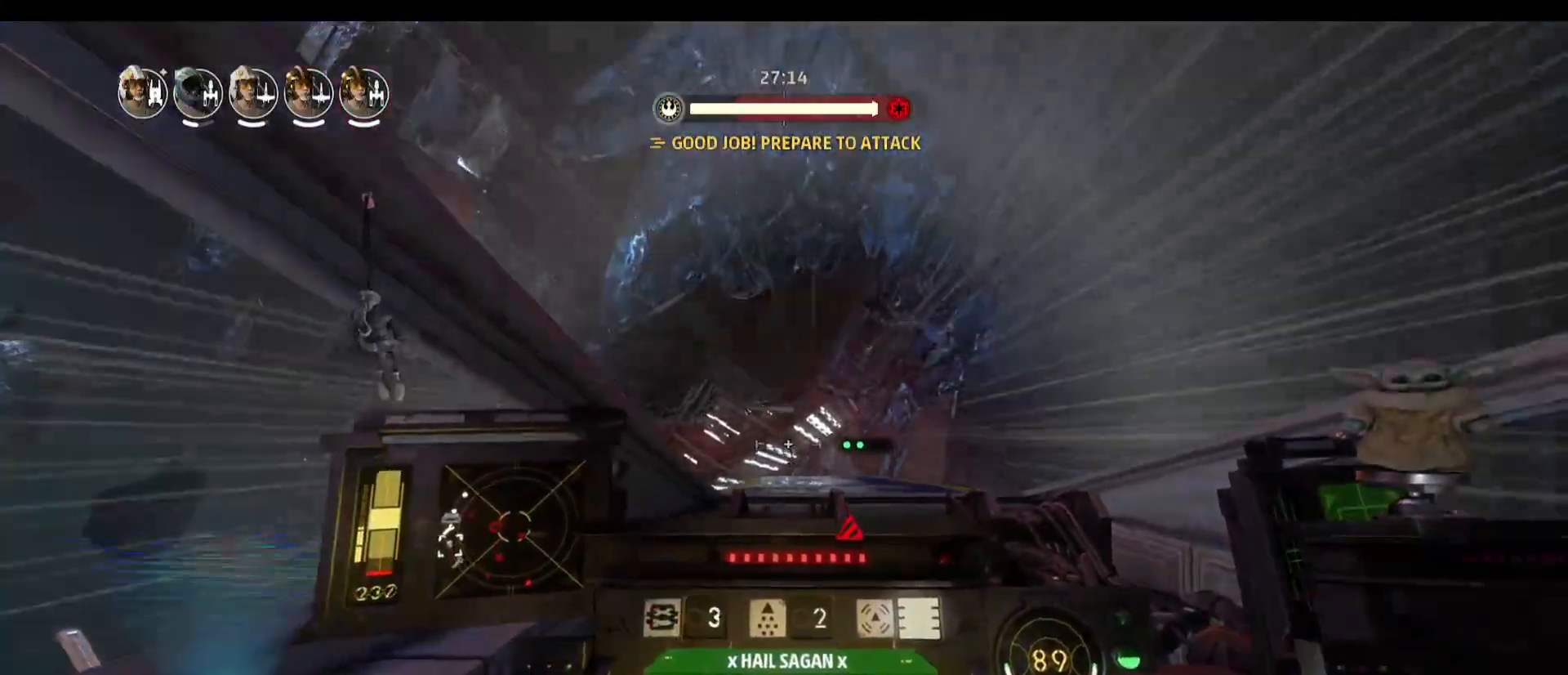
{"keys": [], "mouse": [], "events": []}
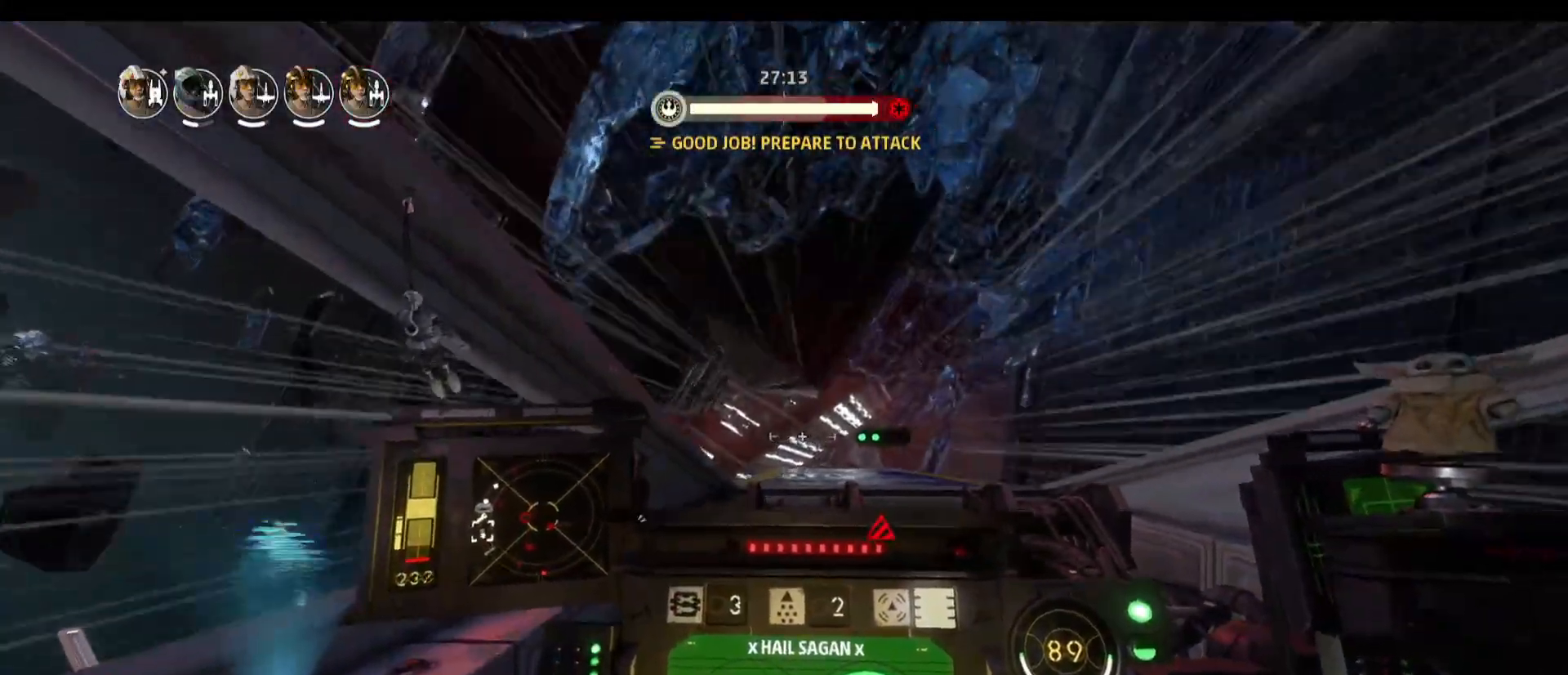
{"keys": [], "mouse": [], "events": [[133, "d", "down"], [400, "d", "up"]]}
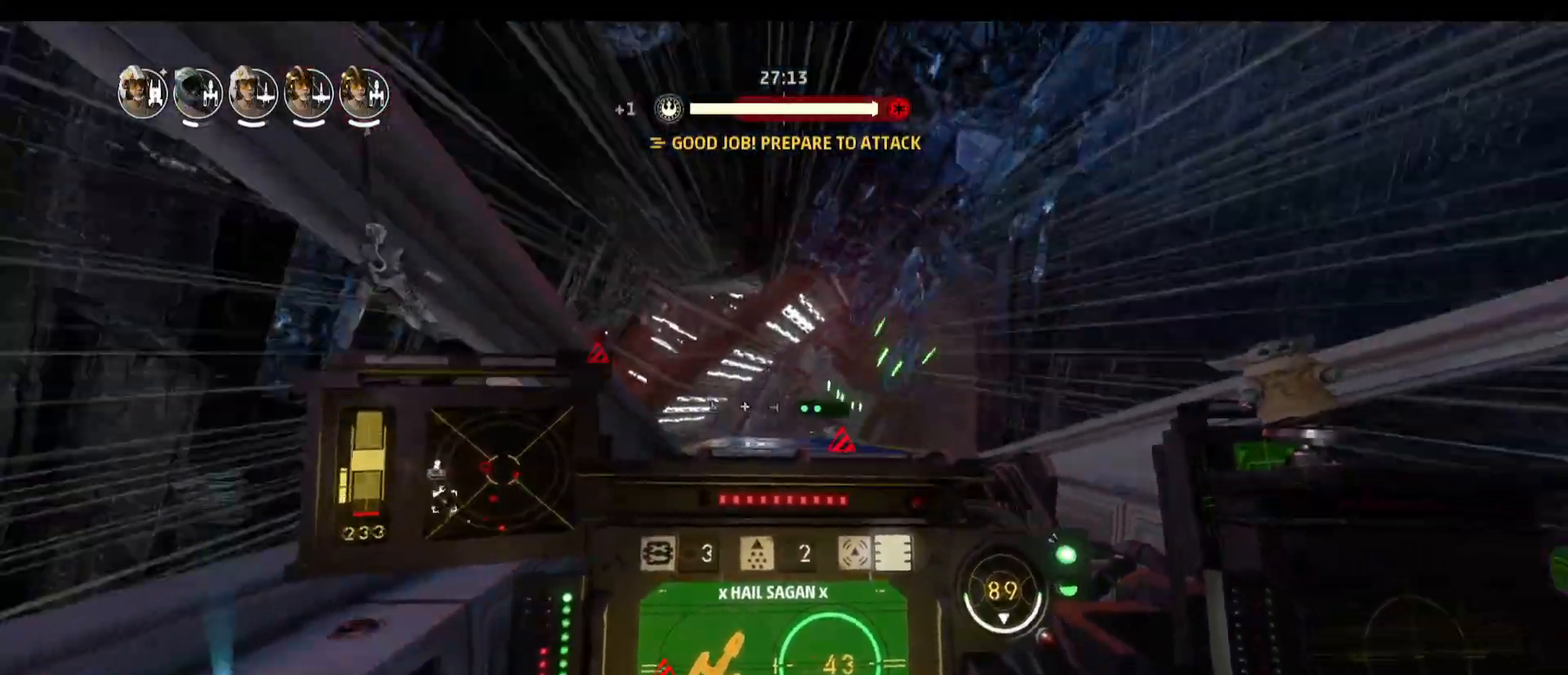
{"keys": [], "mouse": [], "events": []}
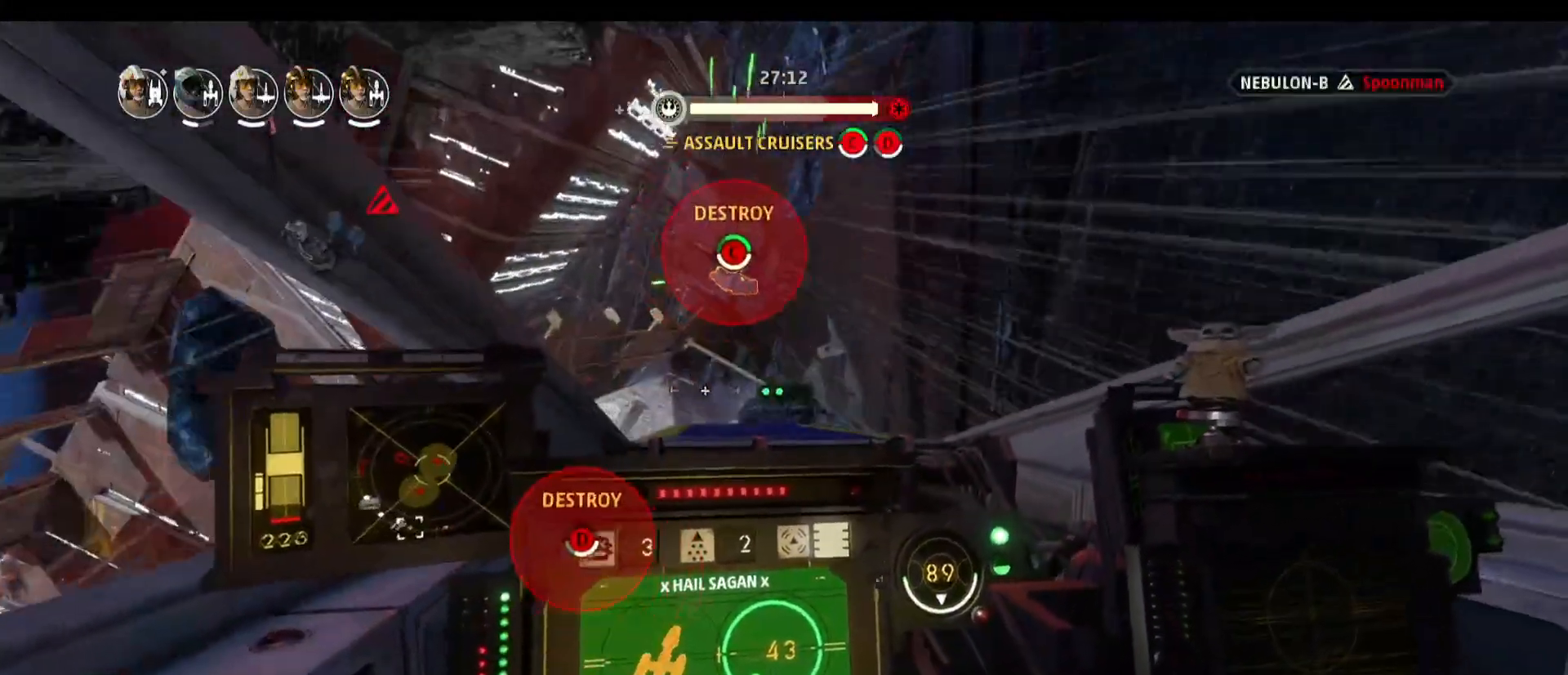
{"keys": ["a"], "mouse": [], "events": [[17, "a", "down"]]}
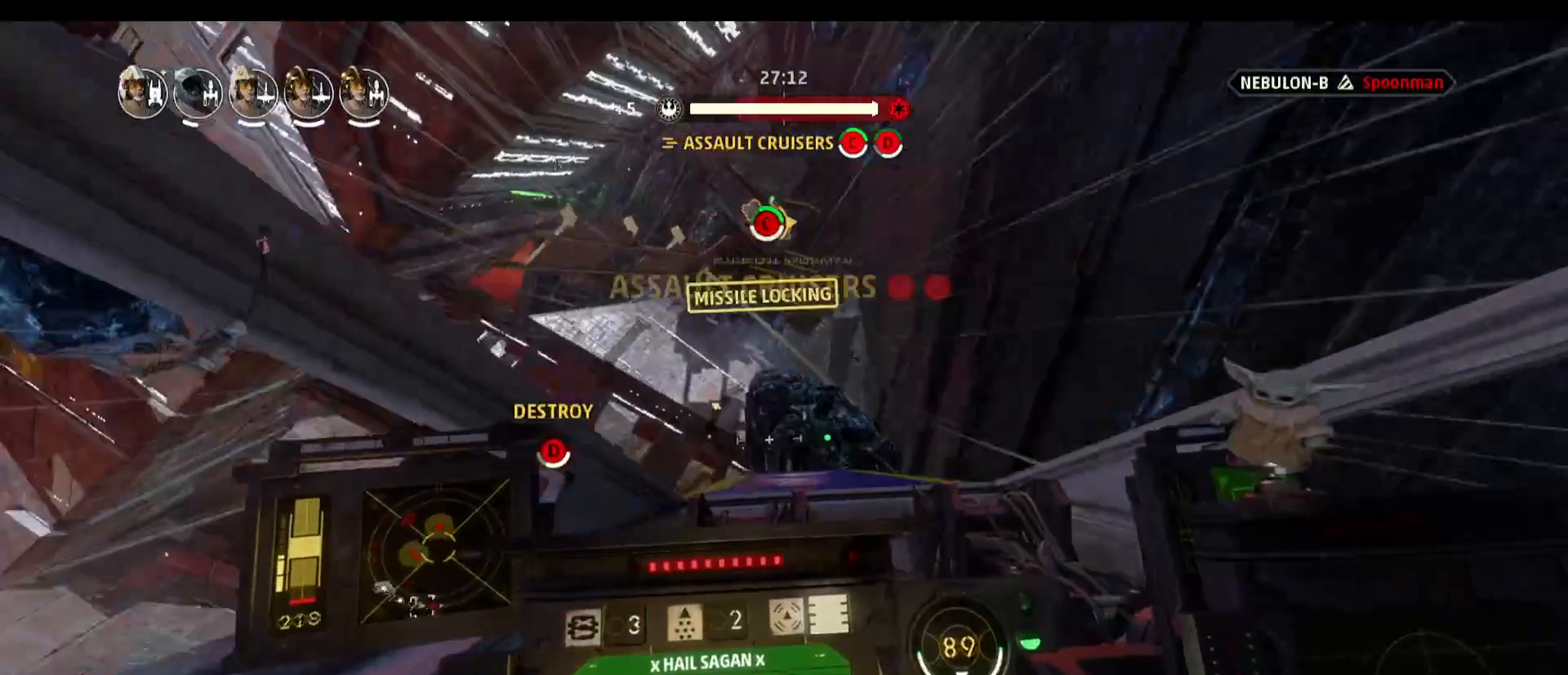
{"keys": ["a", "space"], "mouse": [], "events": [[450, "space", "down"]]}
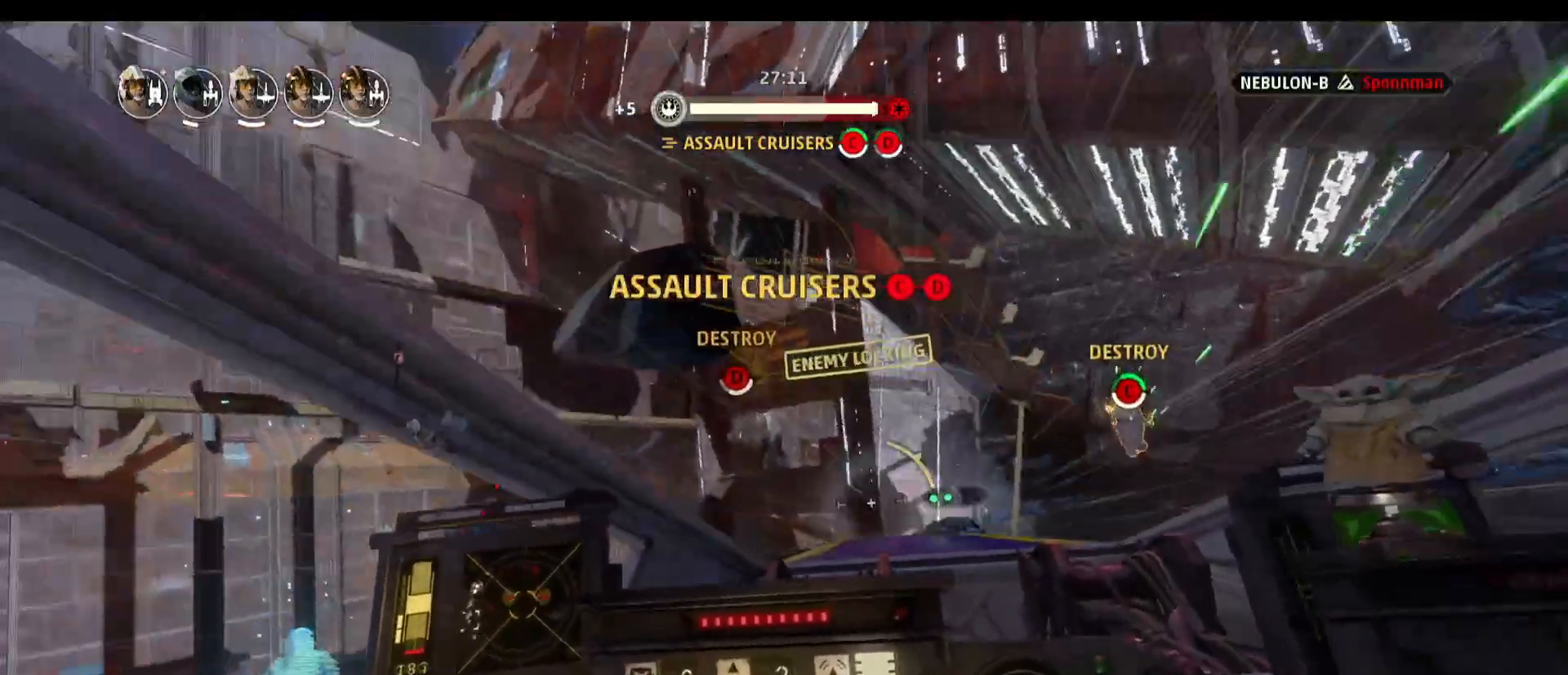
{"keys": ["a"], "mouse": [], "events": [[183, "space", "up"]]}
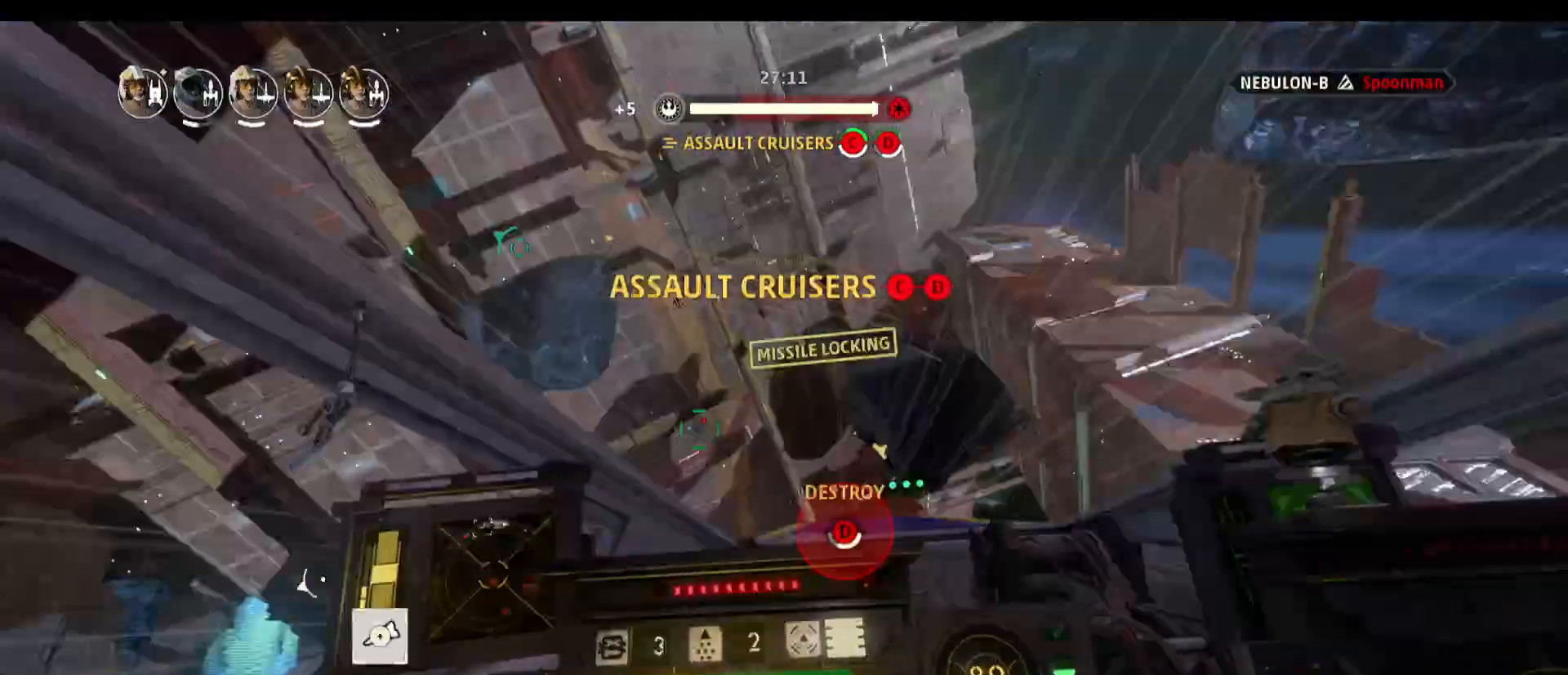
{"keys": ["a"], "mouse": [], "events": []}
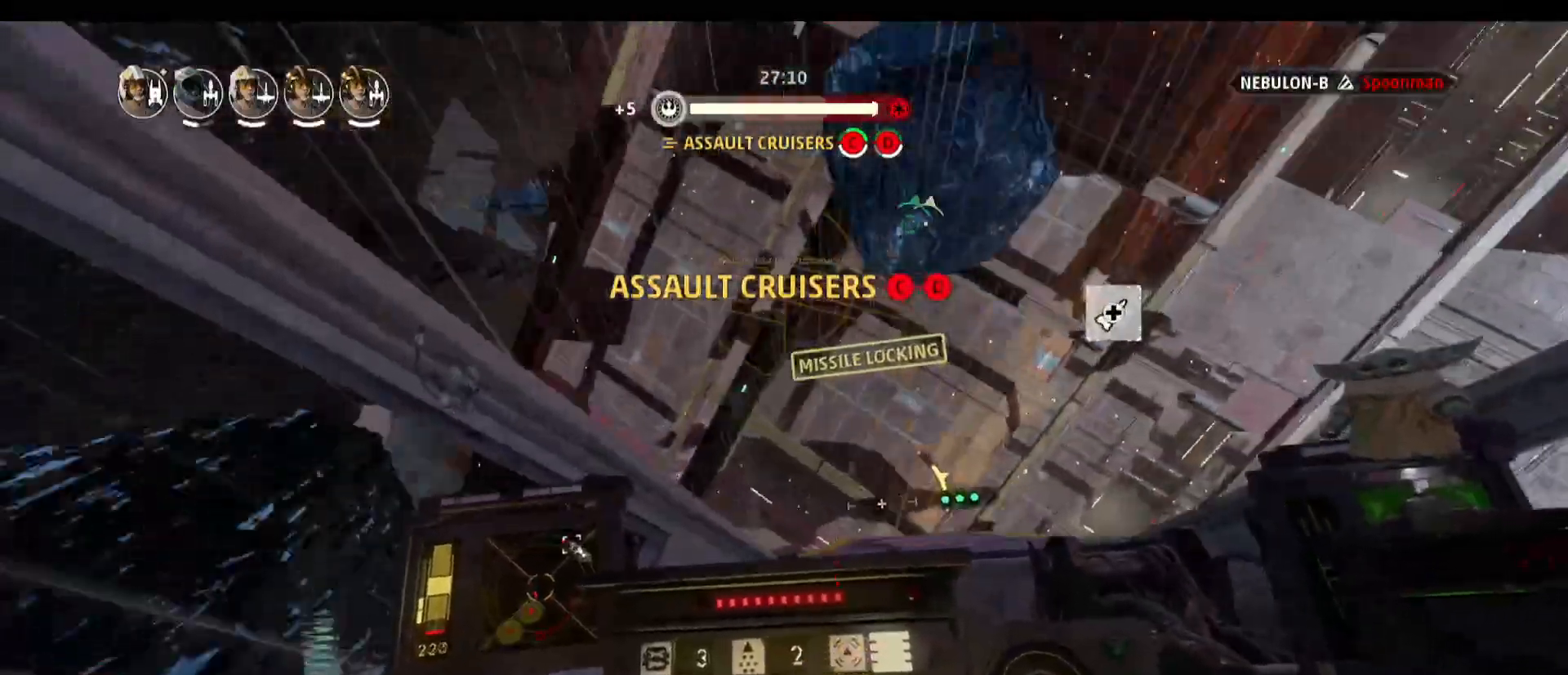
{"keys": ["a"], "mouse": [], "events": [[133, "a", "up"], [417, "a", "down"]]}
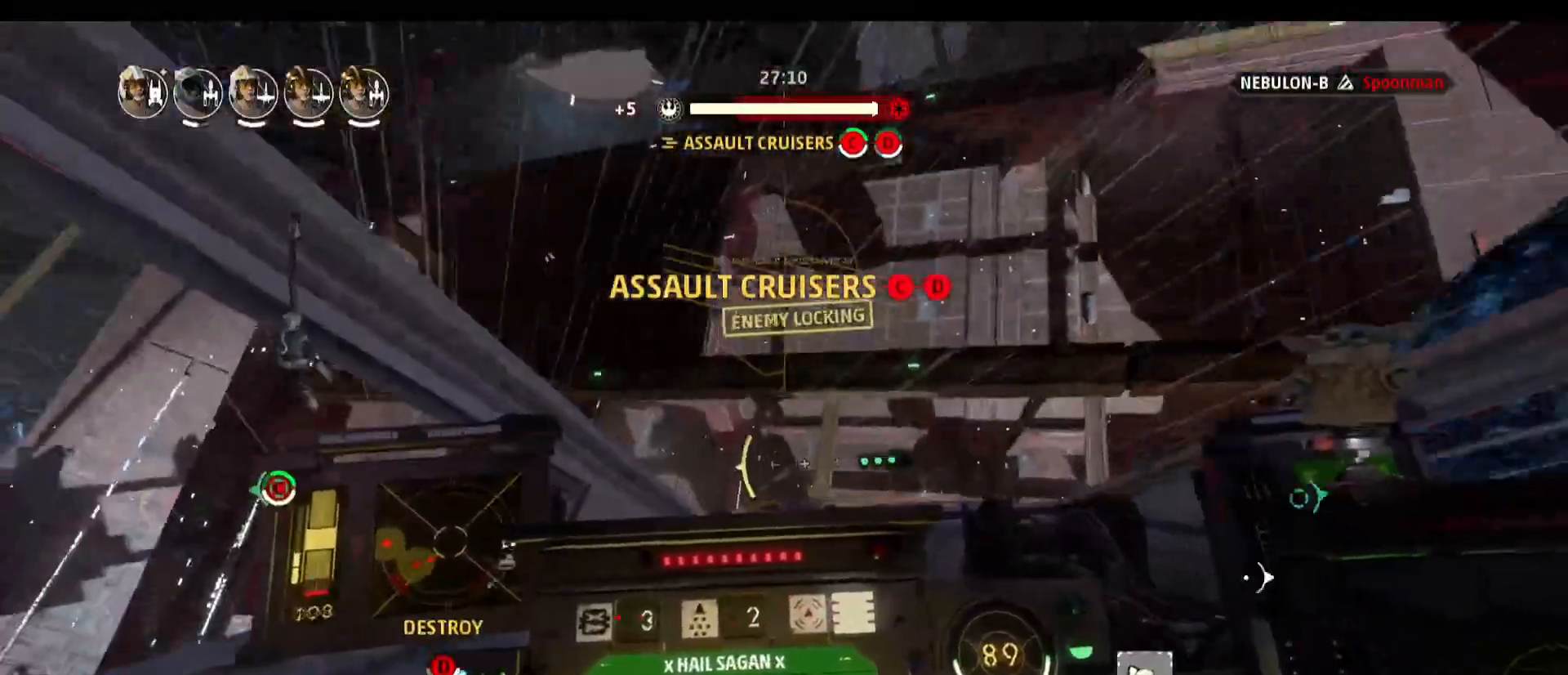
{"keys": [], "mouse": [], "events": [[467, "a", "up"]]}
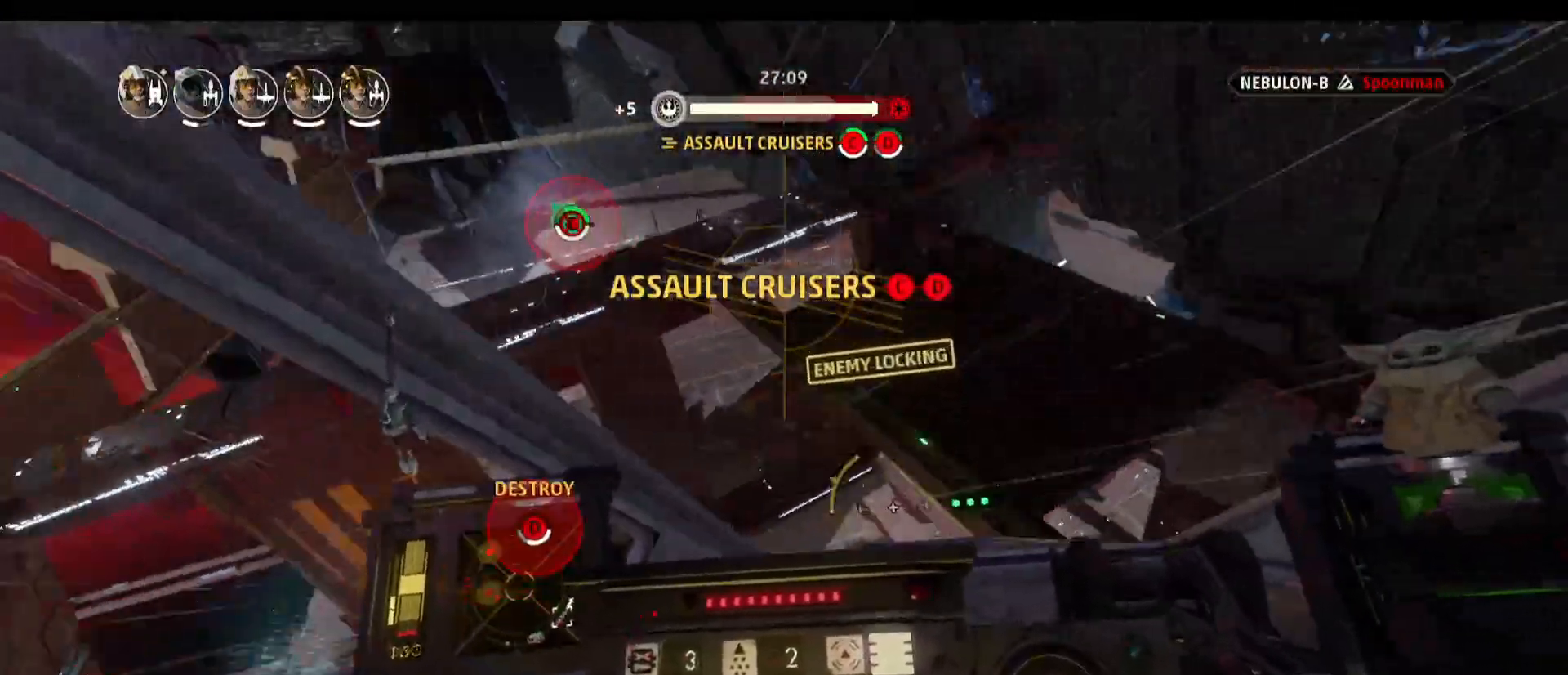
{"keys": [], "mouse": [], "events": []}
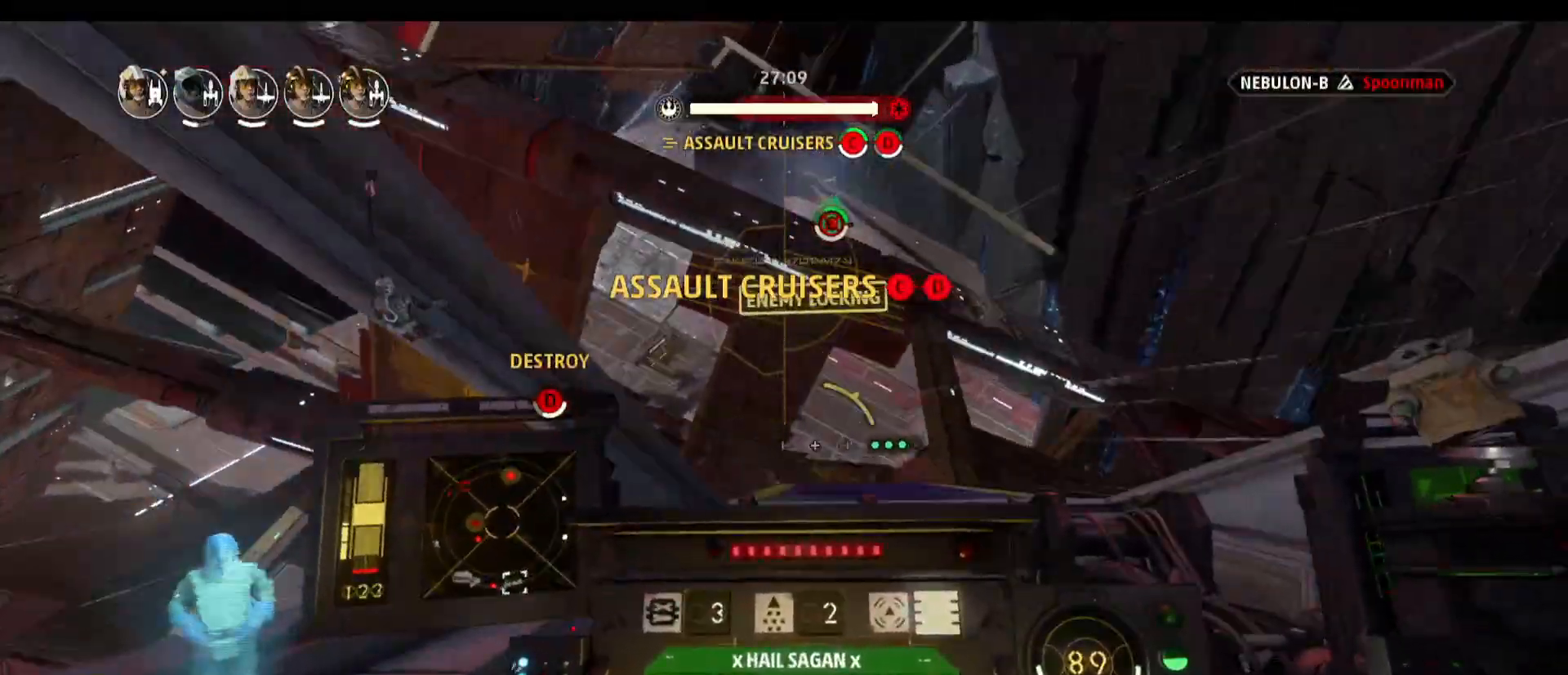
{"keys": ["s", "space"], "mouse": [], "events": [[500, "s", "down"], [500, "space", "down"]]}
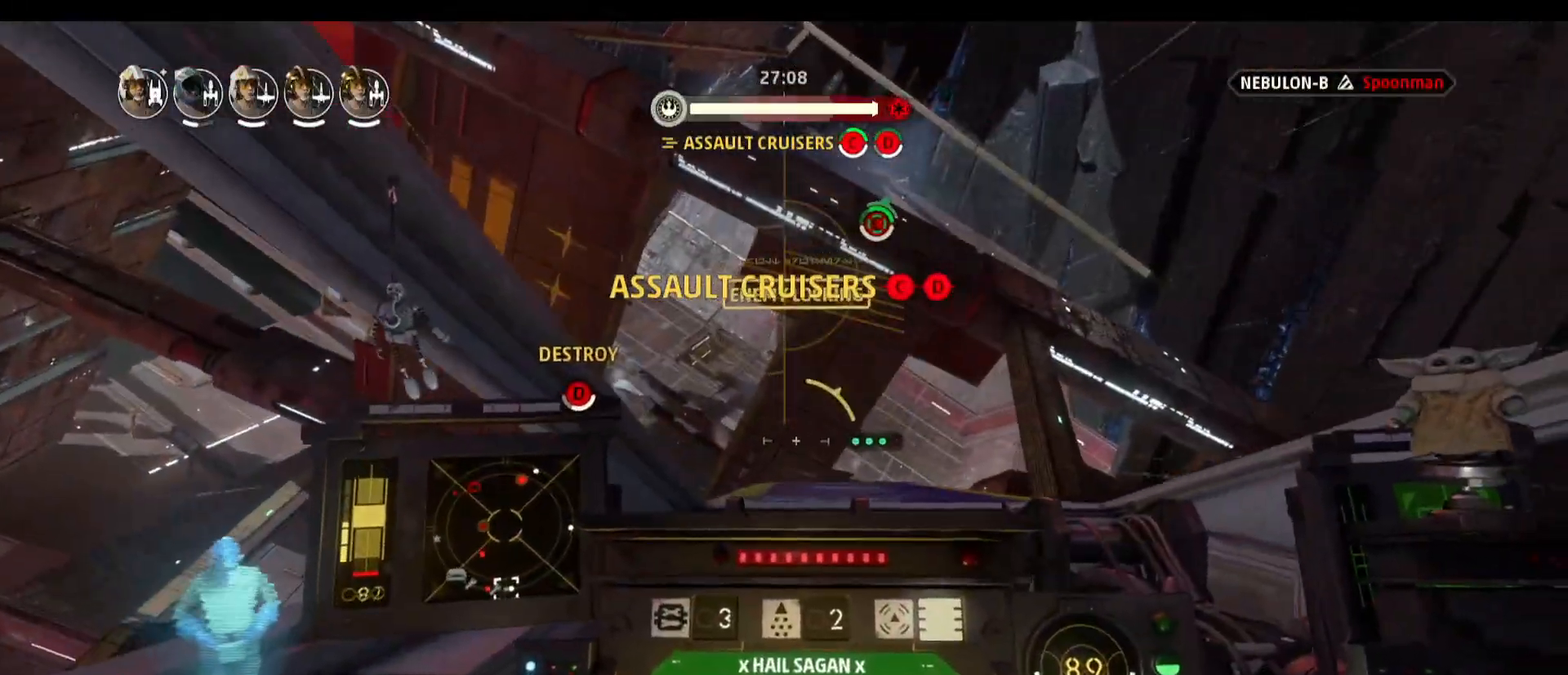
{"keys": [], "mouse": [], "events": [[383, "space", "up"], [467, "s", "up"]]}
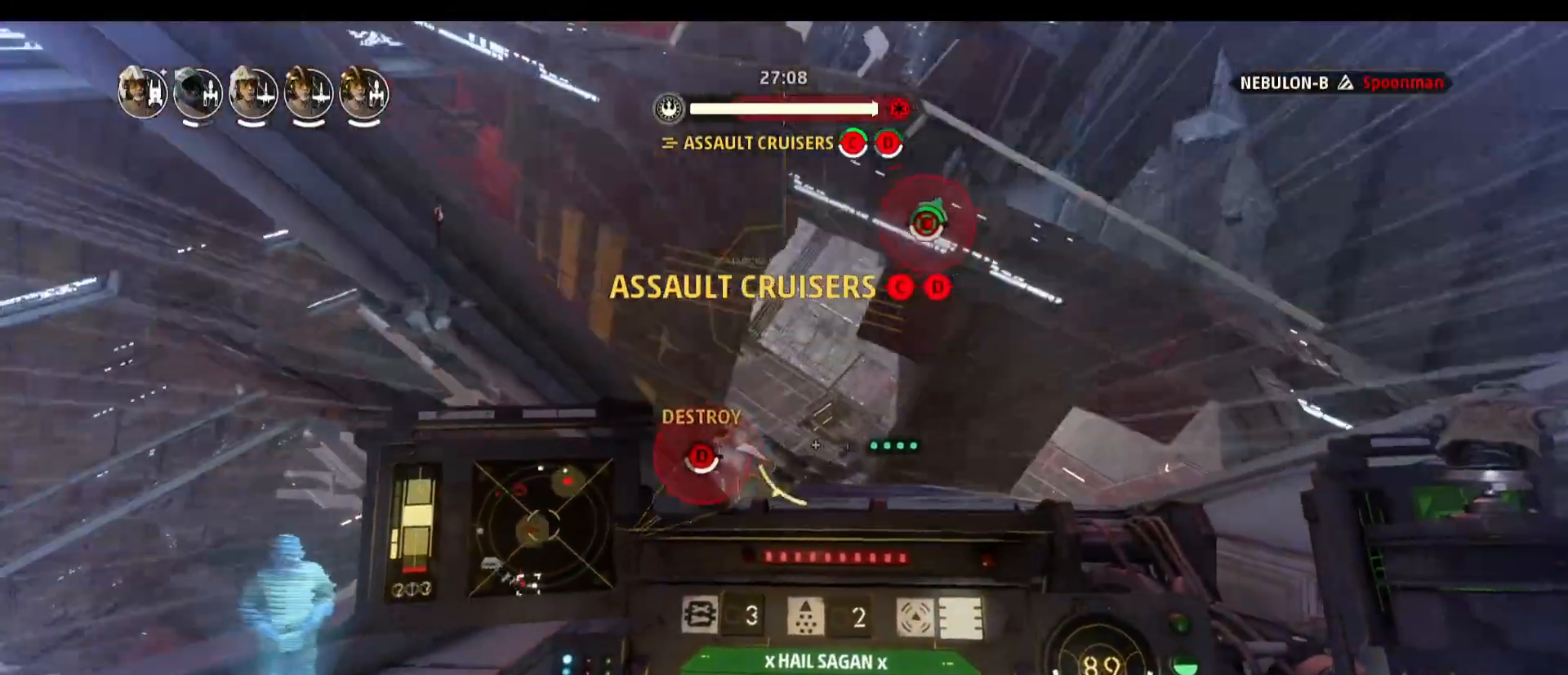
{"keys": ["d"], "mouse": [], "events": [[200, "d", "down"]]}
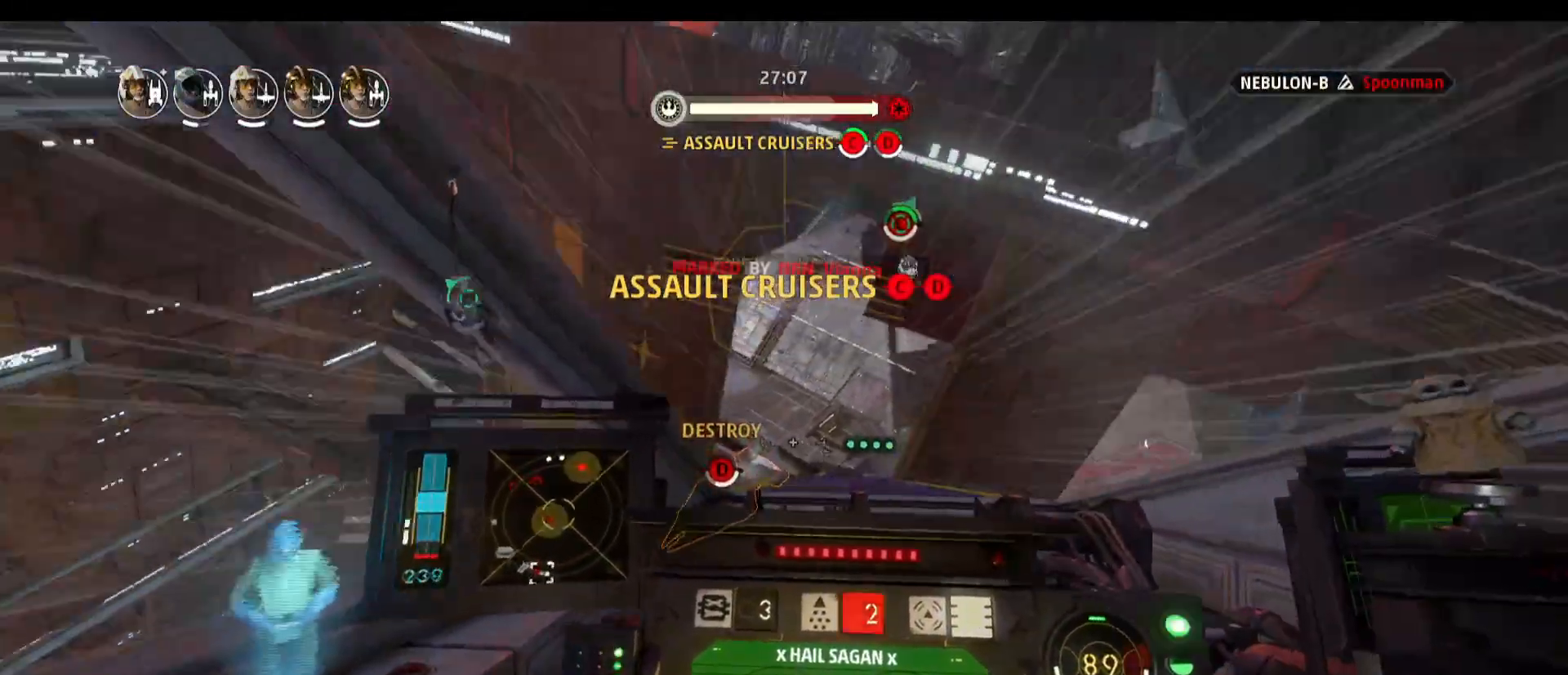
{"keys": [], "mouse": [], "events": [[33, "d", "up"]]}
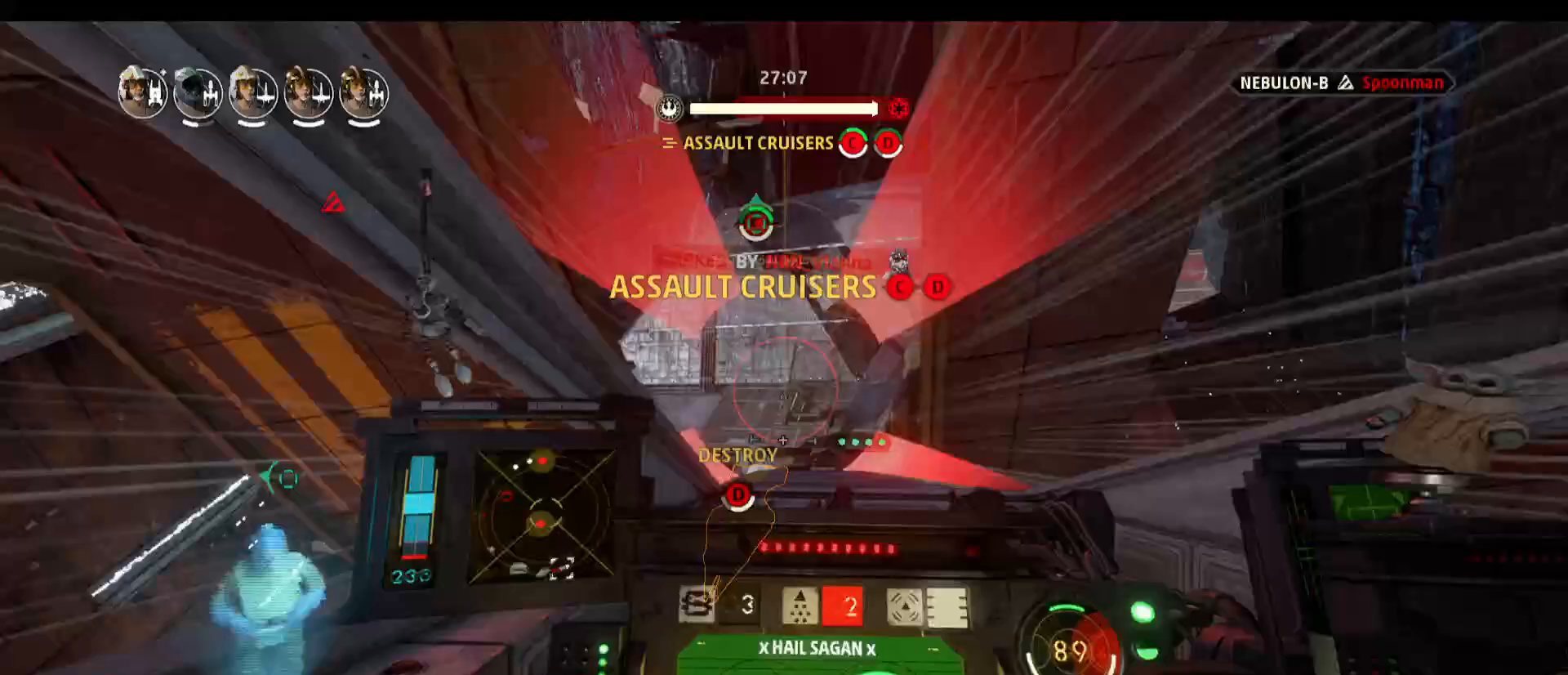
{"keys": ["a"], "mouse": [], "events": [[383, "a", "down"]]}
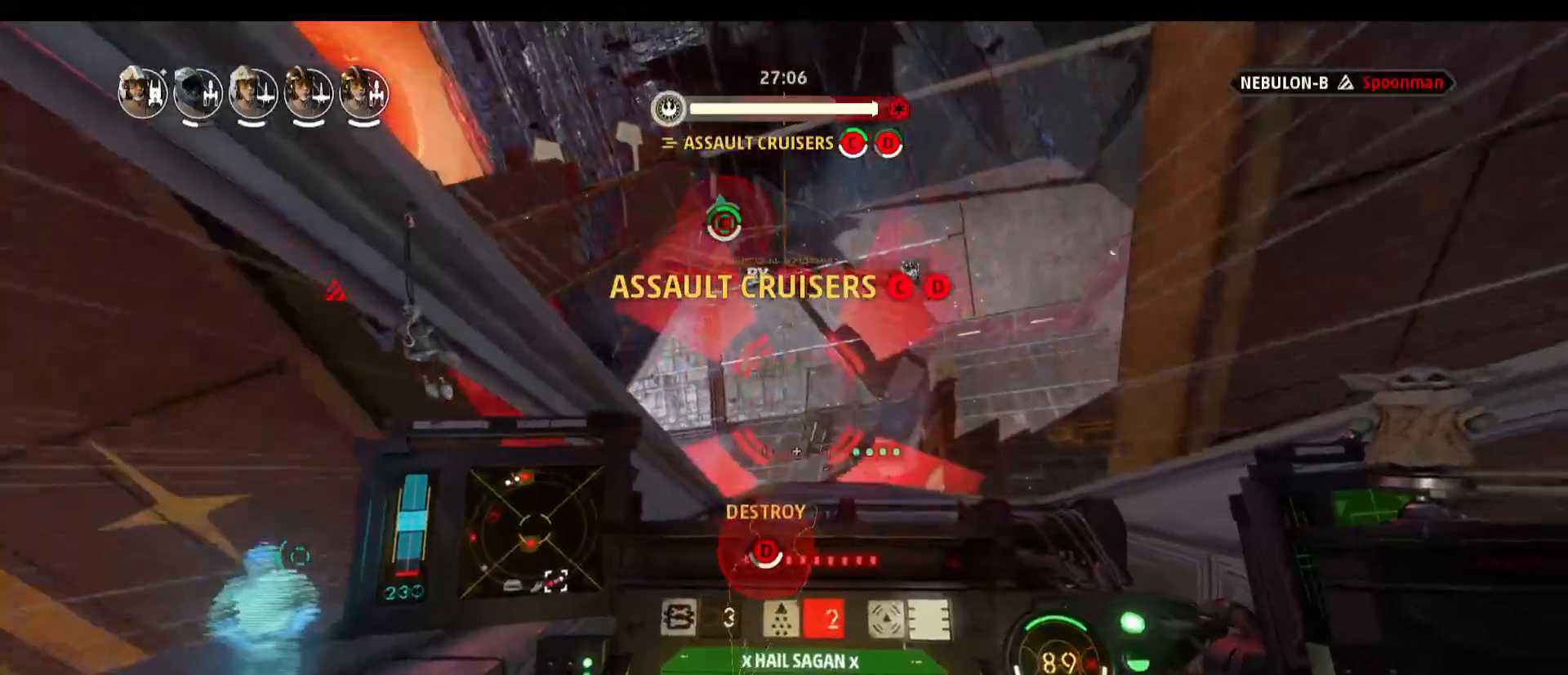
{"keys": ["a", "alt"], "mouse": [], "events": [[250, "alt", "down"]]}
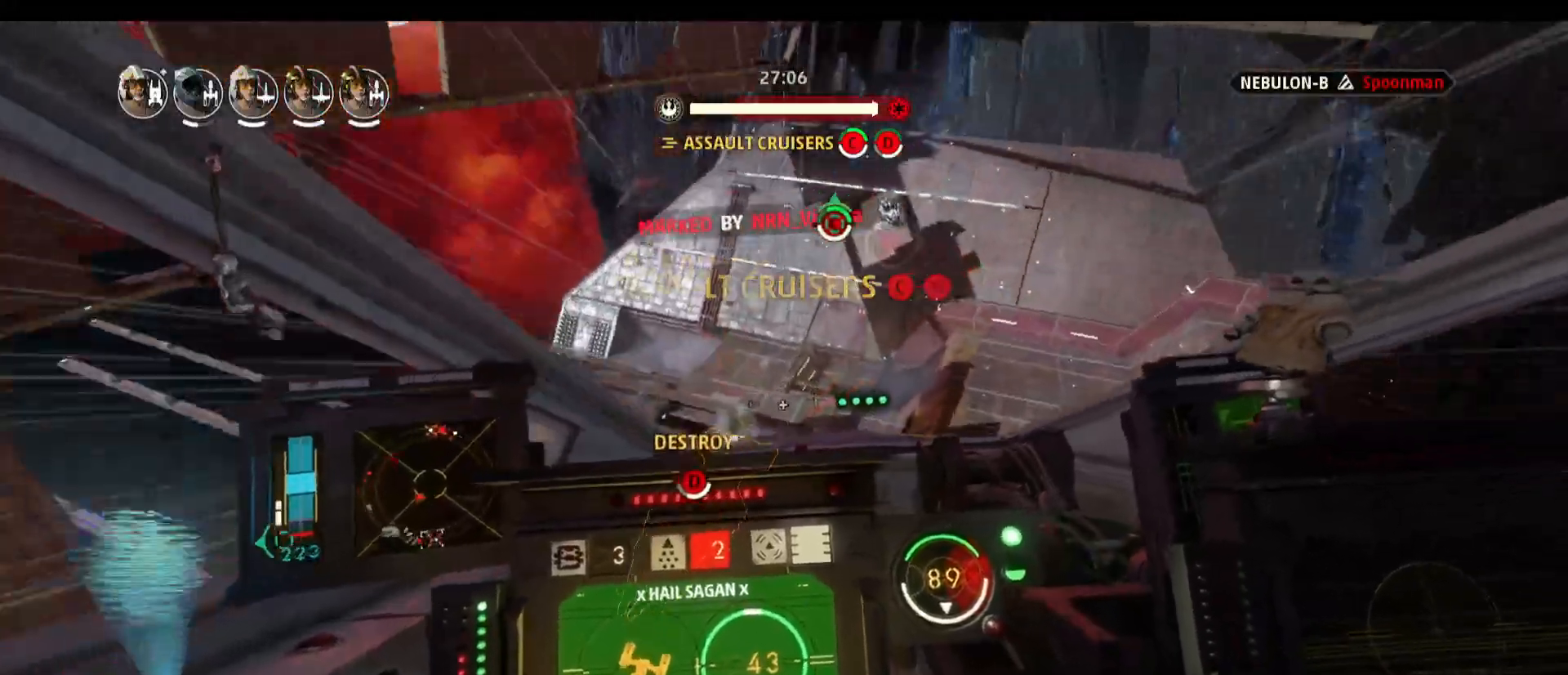
{"keys": ["alt", "r"], "mouse": [], "events": [[83, "a", "up"], [500, "r", "down"]]}
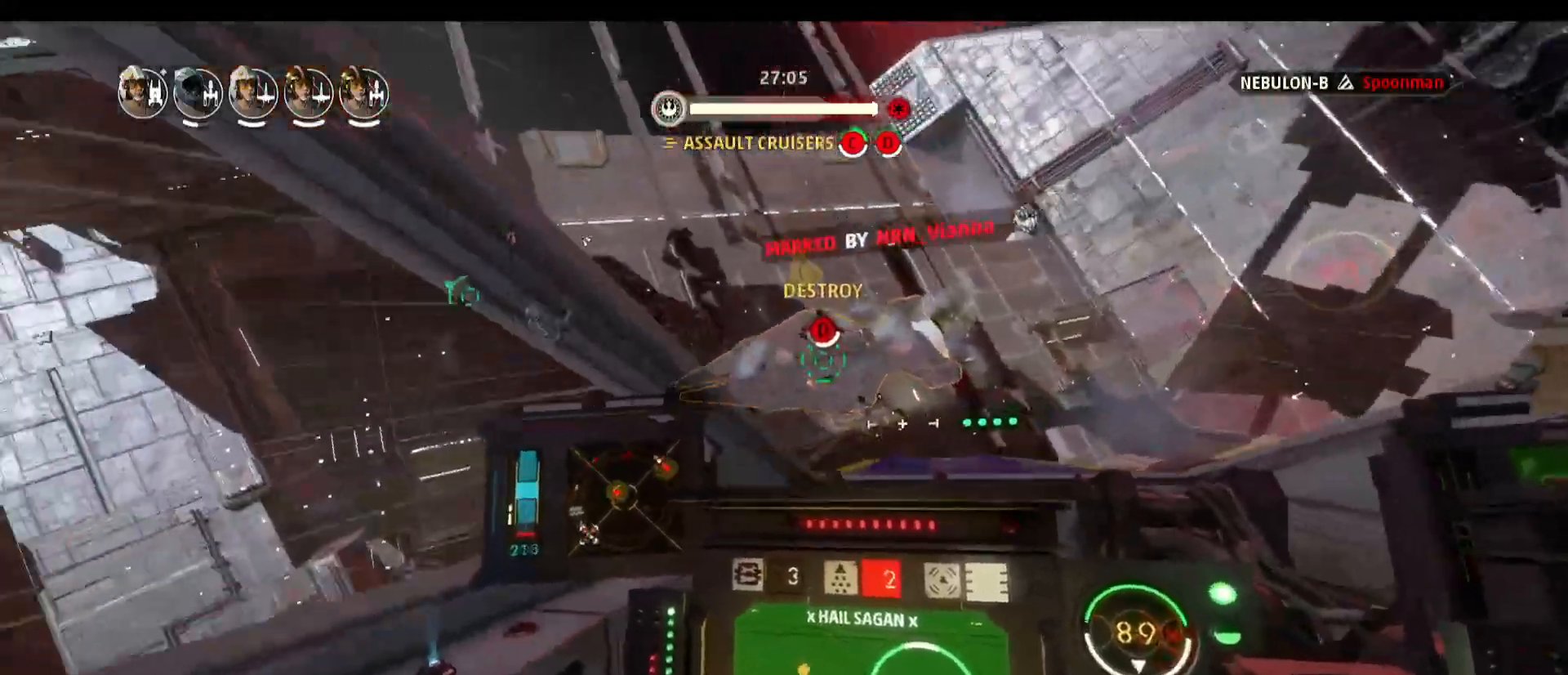
{"keys": ["alt", "d"], "mouse": [], "events": [[100, "r", "up"], [417, "d", "down"]]}
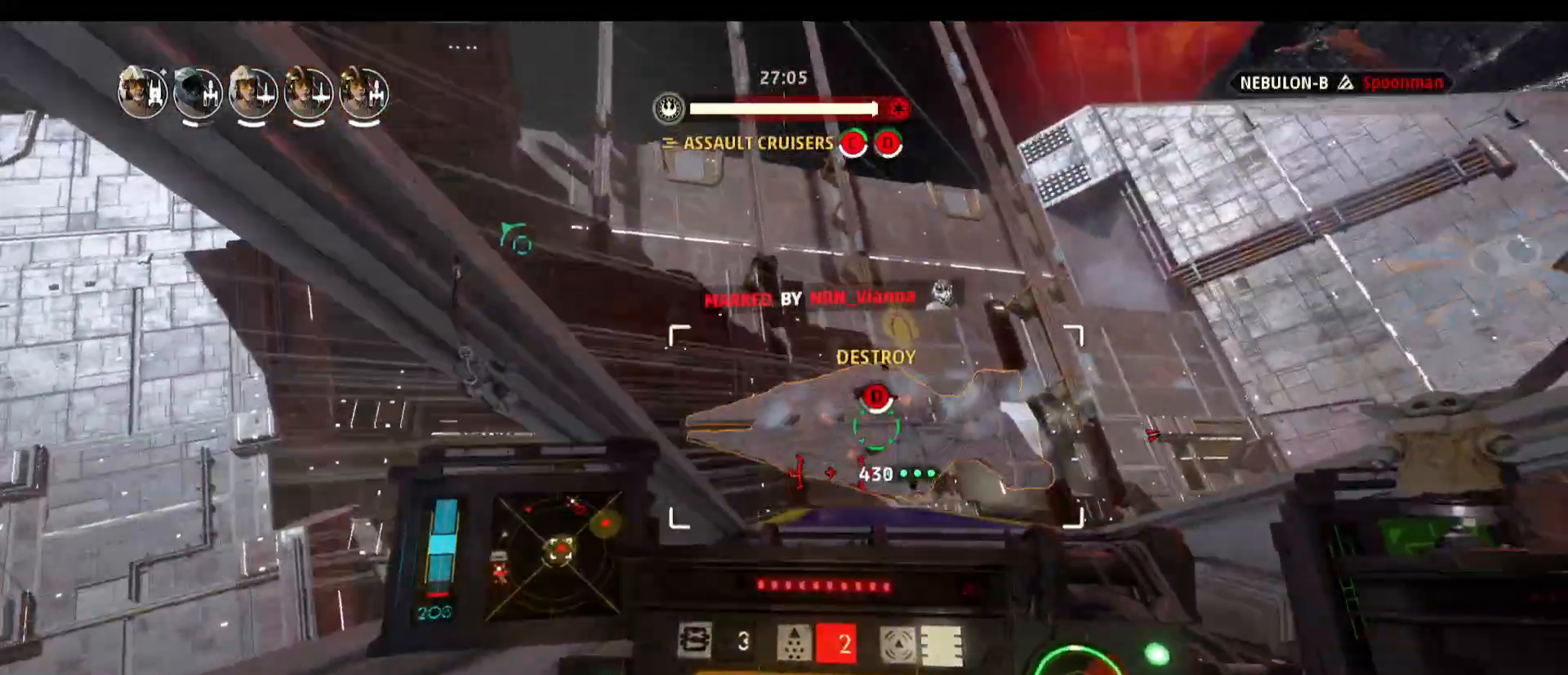
{"keys": ["alt"], "mouse": [], "events": [[483, "d", "up"]]}
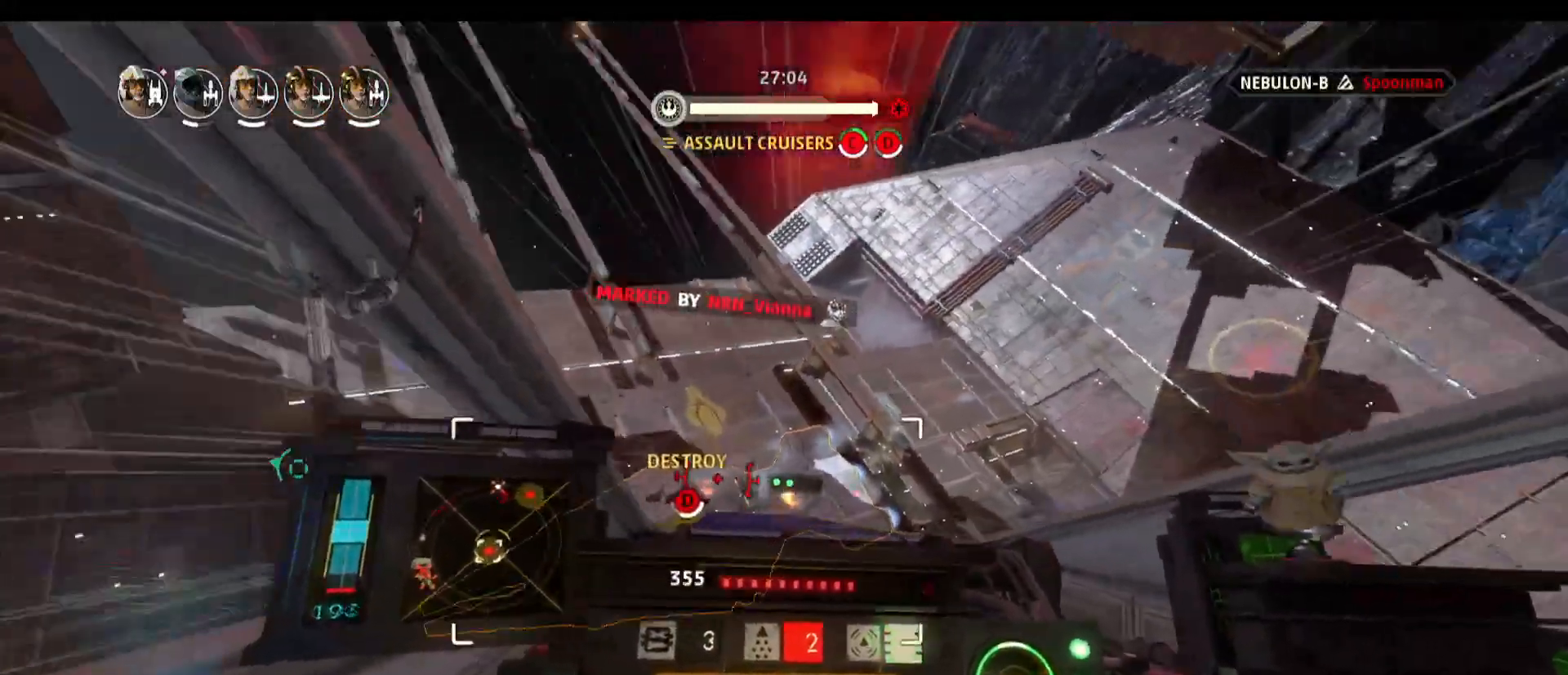
{"keys": ["alt"], "mouse": [], "events": []}
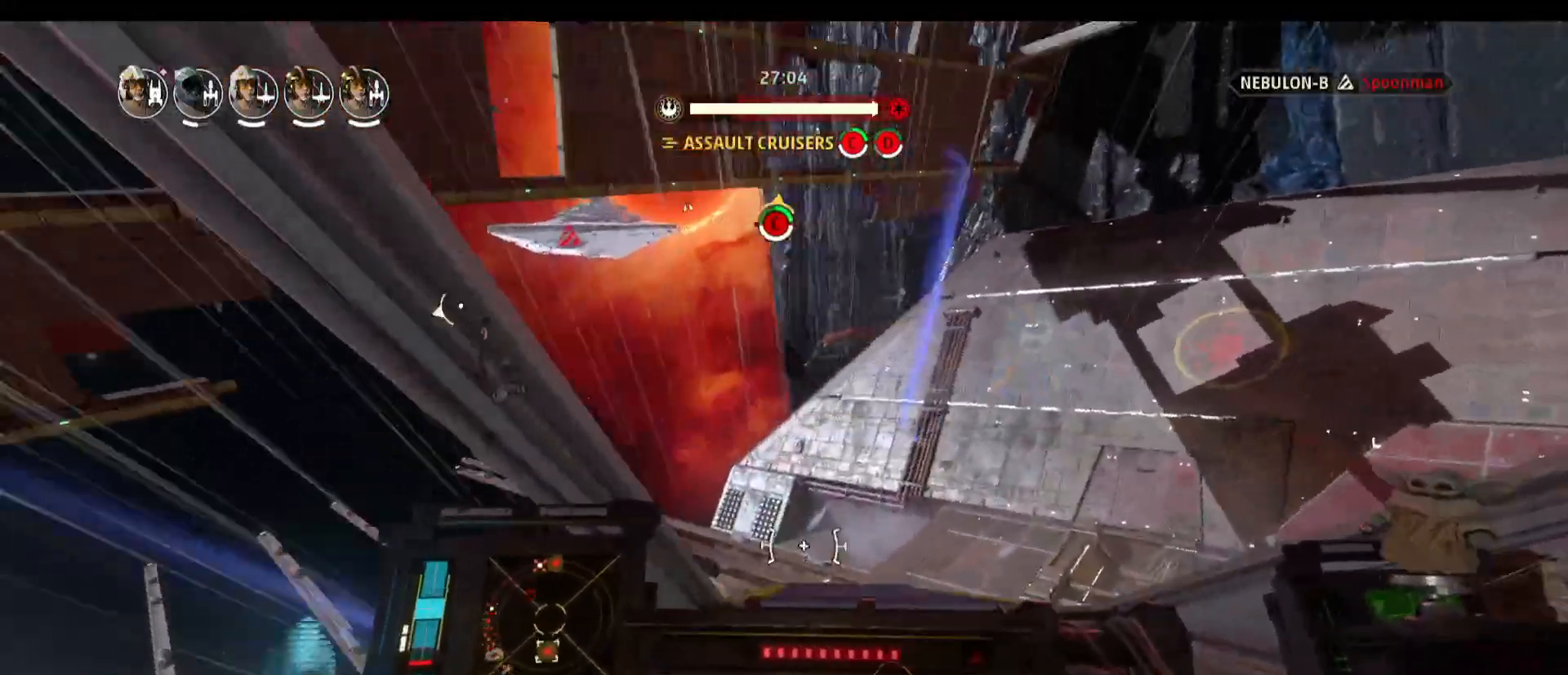
{"keys": ["alt"], "mouse": [], "events": []}